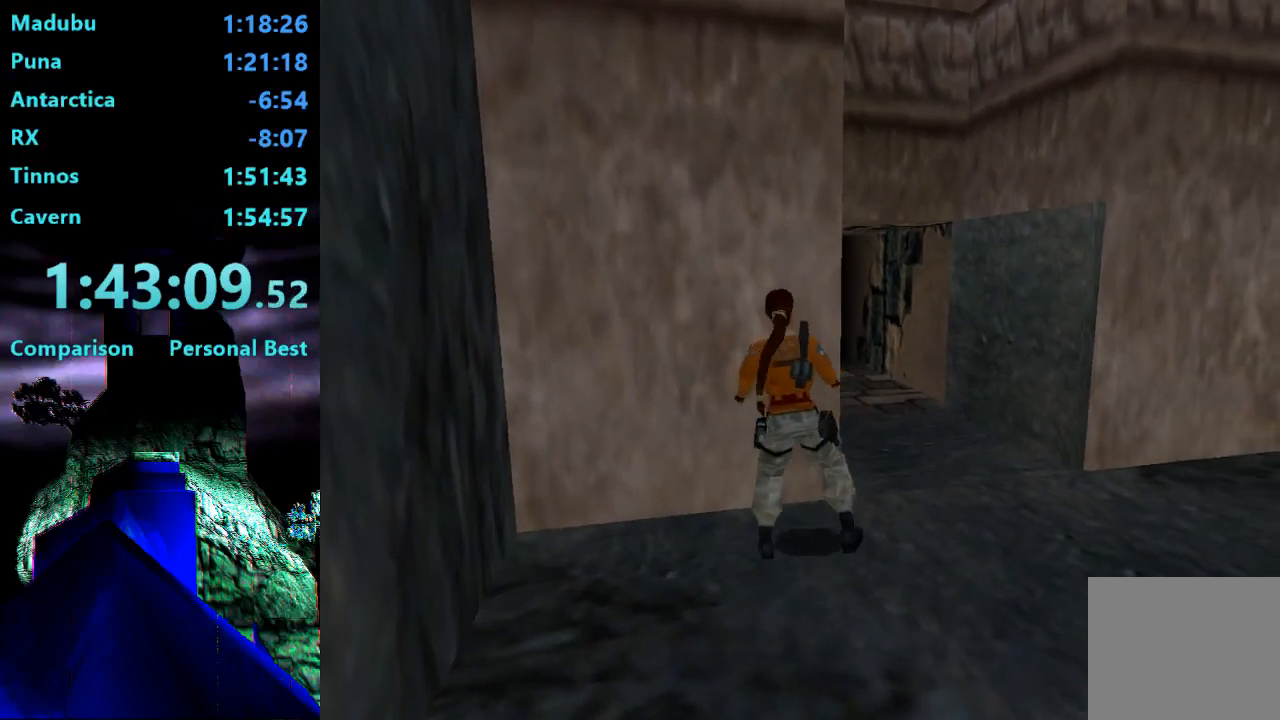
Gameplay with a controller (PlayStation layout); each line is a JSON object with the inputs held at the frame after it (dt_ms = milliseconds from this image to that frame). "events" lists button and stick changes between this image and that frame as [ms after this image, input, new state], when the widget could be followed in between. Not read: L3 R3 left_stick.
{"dt_ms": 500, "buttons": ["DPAD_LEFT"], "right_stick": "center", "events": [[50, "DPAD_LEFT", "up"], [383, "DPAD_LEFT", "down"]]}
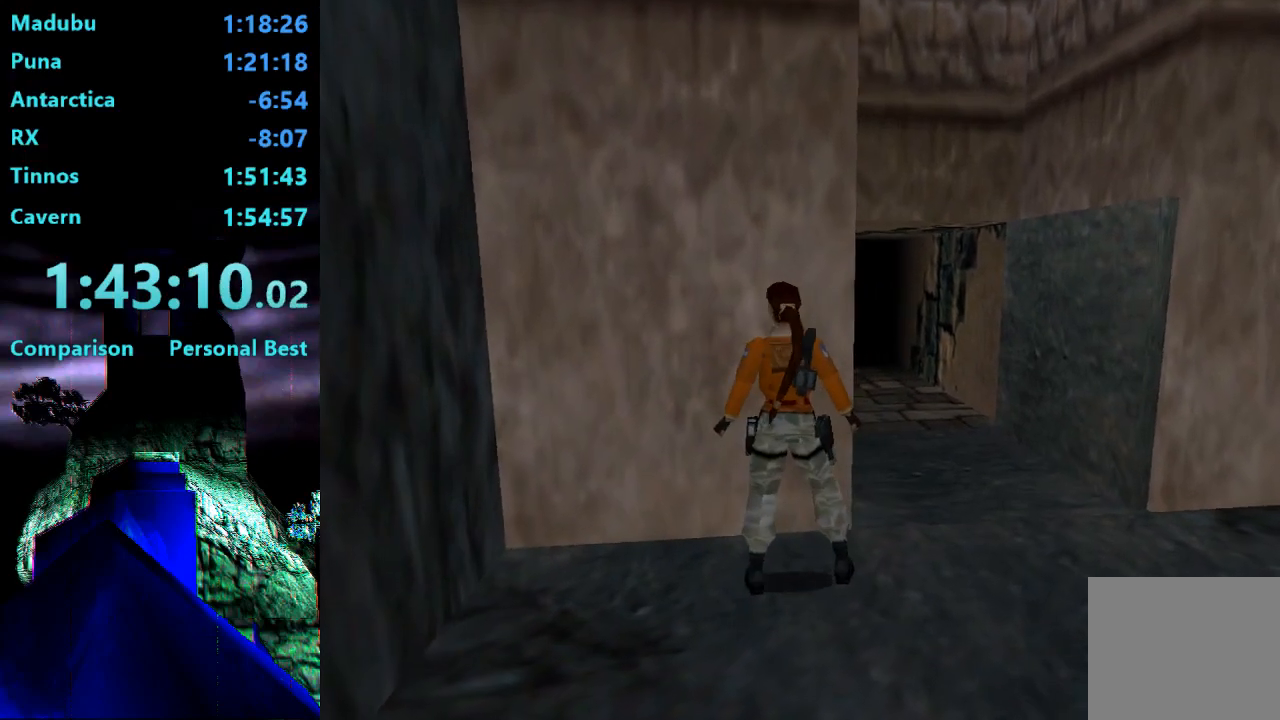
{"dt_ms": 500, "buttons": [], "right_stick": "center", "events": [[50, "DPAD_LEFT", "up"], [283, "DPAD_UP", "down"], [417, "DPAD_UP", "up"]]}
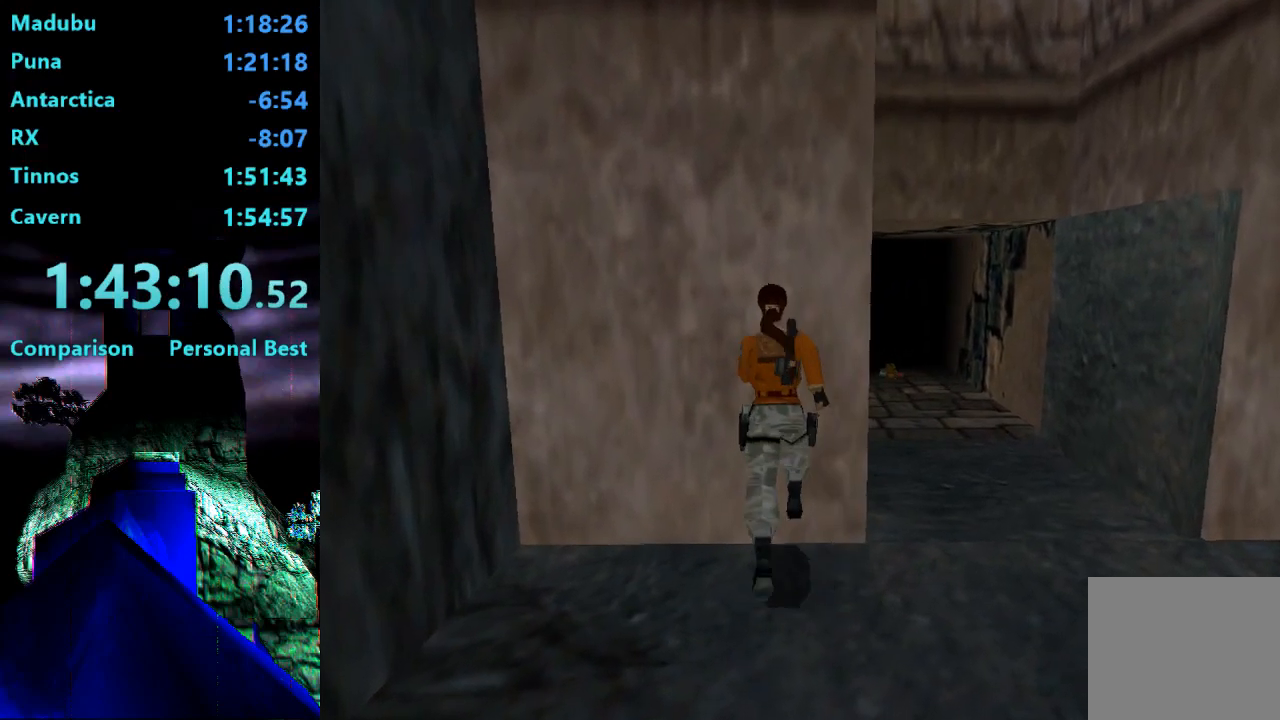
{"dt_ms": 500, "buttons": ["DPAD_RIGHT"], "right_stick": "center", "events": [[17, "DPAD_RIGHT", "down"]]}
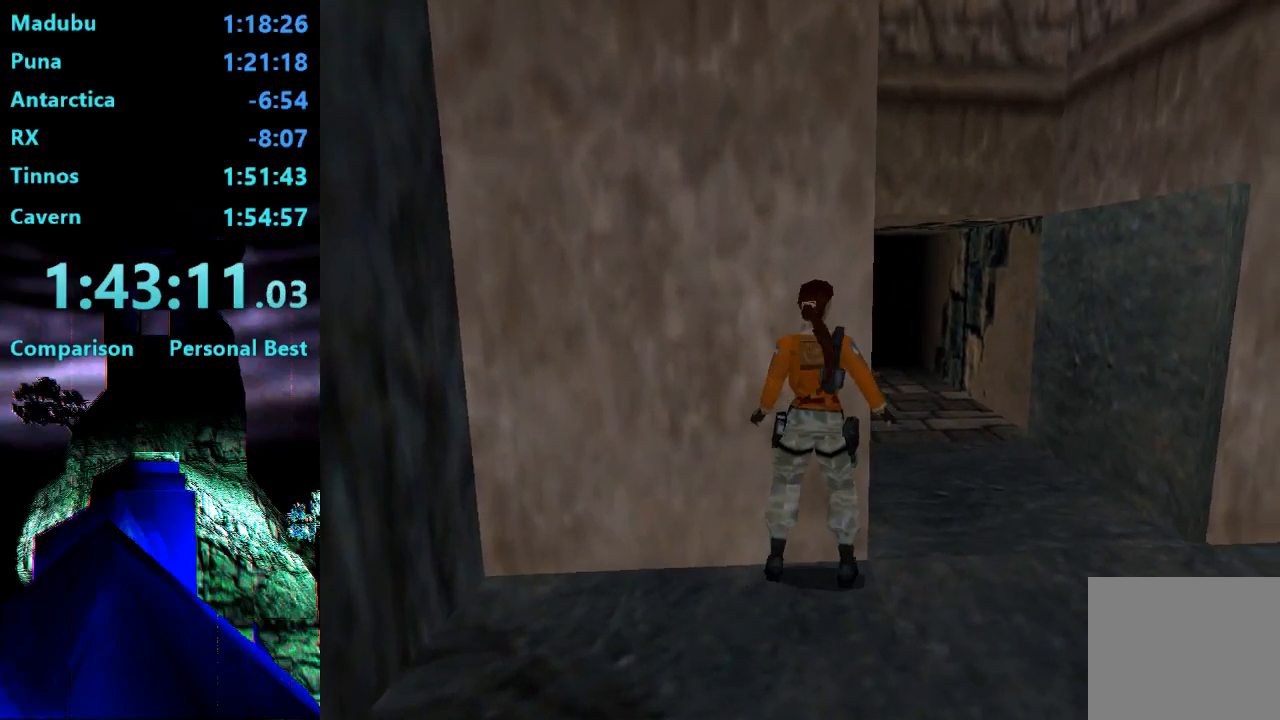
{"dt_ms": 500, "buttons": ["DPAD_RIGHT"], "right_stick": "center", "events": [[250, "DPAD_RIGHT", "up"], [383, "DPAD_RIGHT", "down"]]}
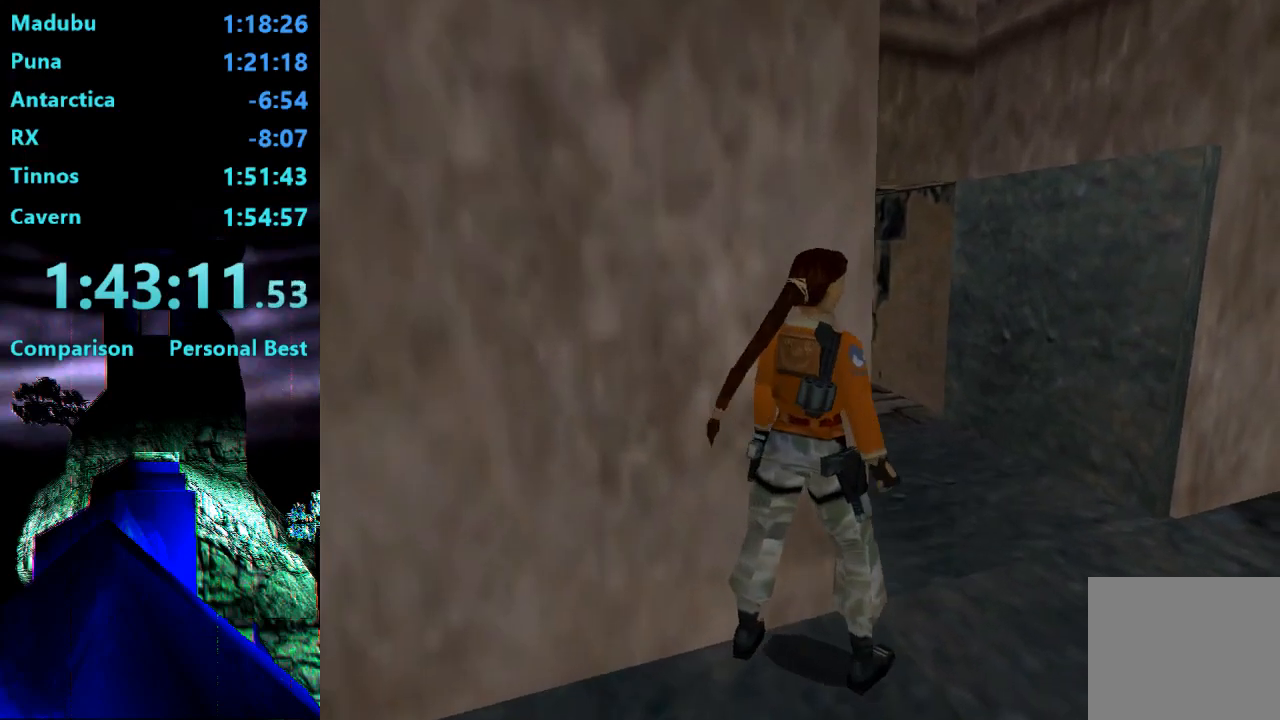
{"dt_ms": 500, "buttons": ["L2", "DPAD_UP"], "right_stick": "center", "events": [[50, "DPAD_RIGHT", "up"], [183, "DPAD_RIGHT", "down"], [317, "DPAD_RIGHT", "up"], [450, "DPAD_UP", "down"], [450, "L2", "down"]]}
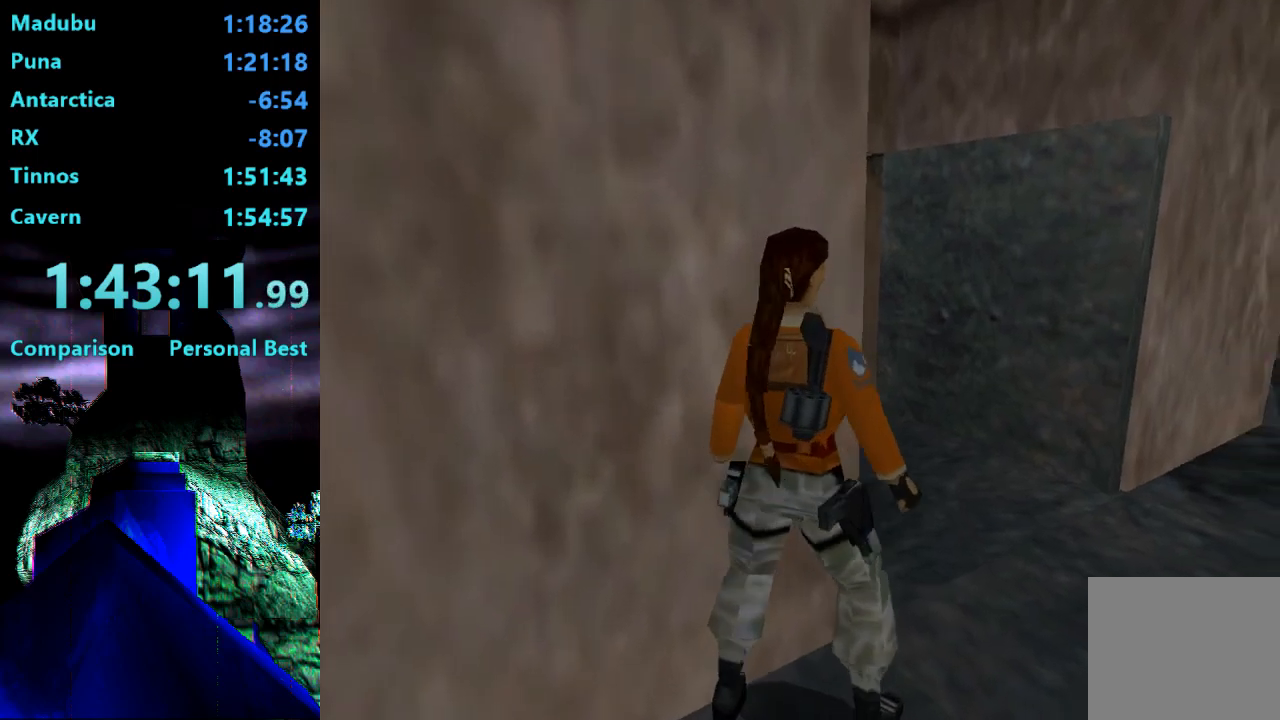
{"dt_ms": 500, "buttons": ["L2", "DPAD_UP"], "right_stick": "center", "events": []}
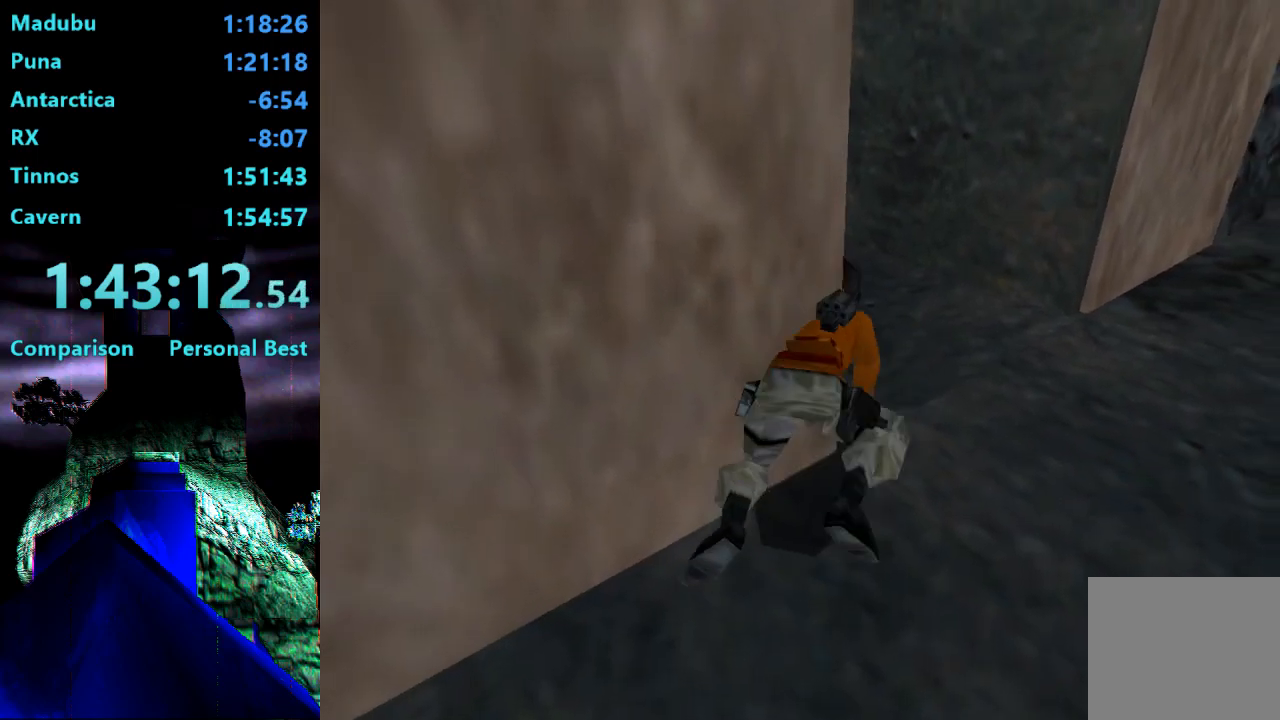
{"dt_ms": 500, "buttons": ["DPAD_UP"], "right_stick": "center", "events": [[17, "DPAD_UP", "up"], [83, "L2", "up"], [150, "DPAD_UP", "down"], [200, "DPAD_LEFT", "down"], [450, "DPAD_LEFT", "up"]]}
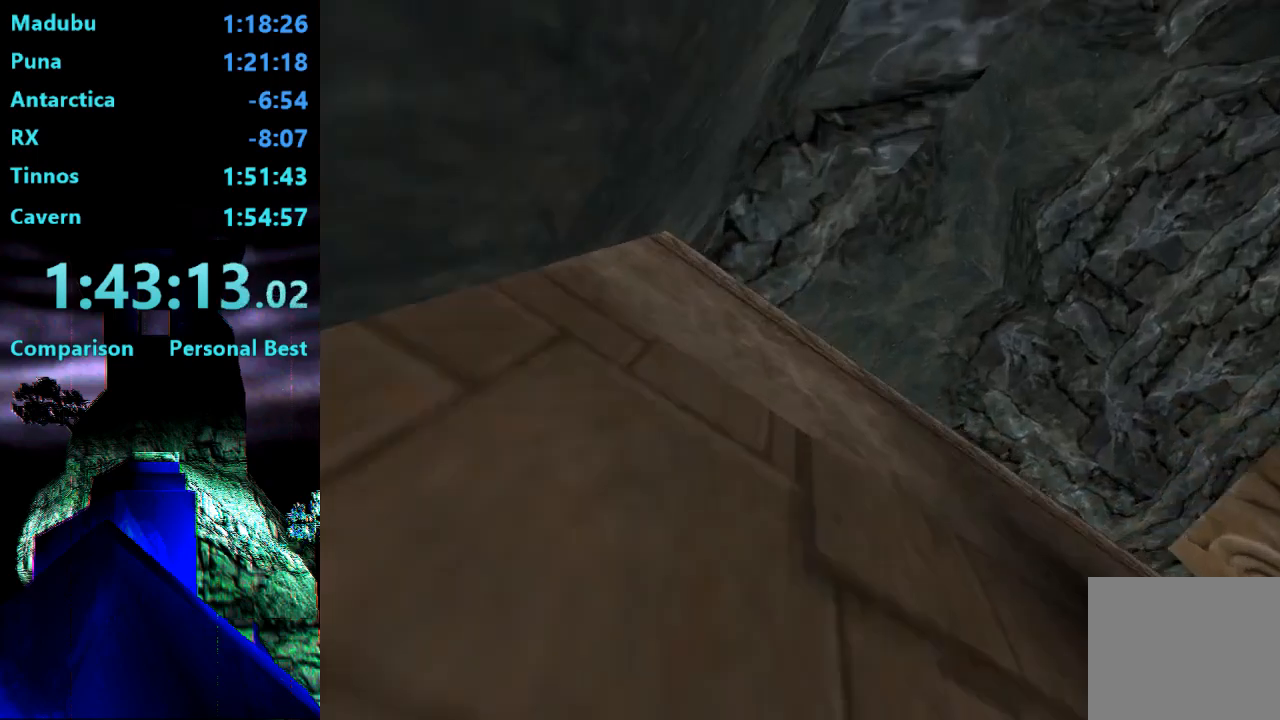
{"dt_ms": 500, "buttons": ["DPAD_UP", "DPAD_RIGHT"], "right_stick": "center", "events": [[83, "DPAD_RIGHT", "down"]]}
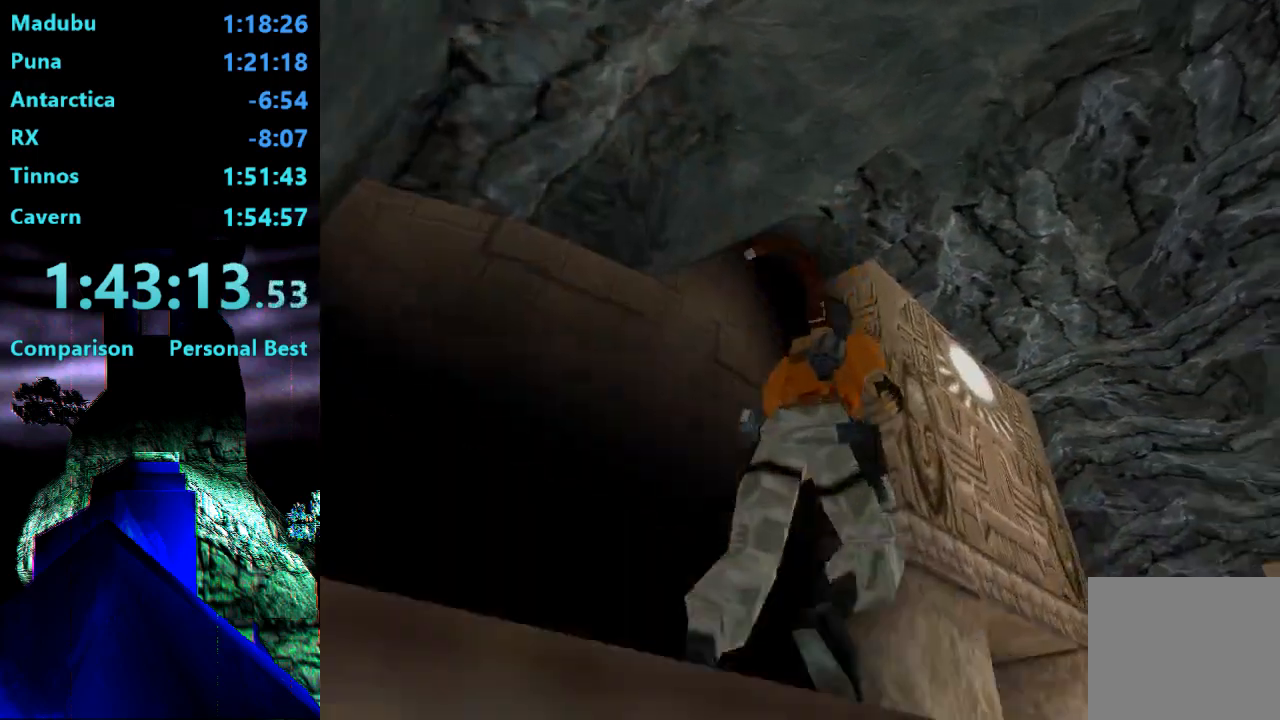
{"dt_ms": 500, "buttons": ["R2", "DPAD_UP"], "right_stick": "center", "events": [[50, "DPAD_RIGHT", "up"], [217, "R2", "down"]]}
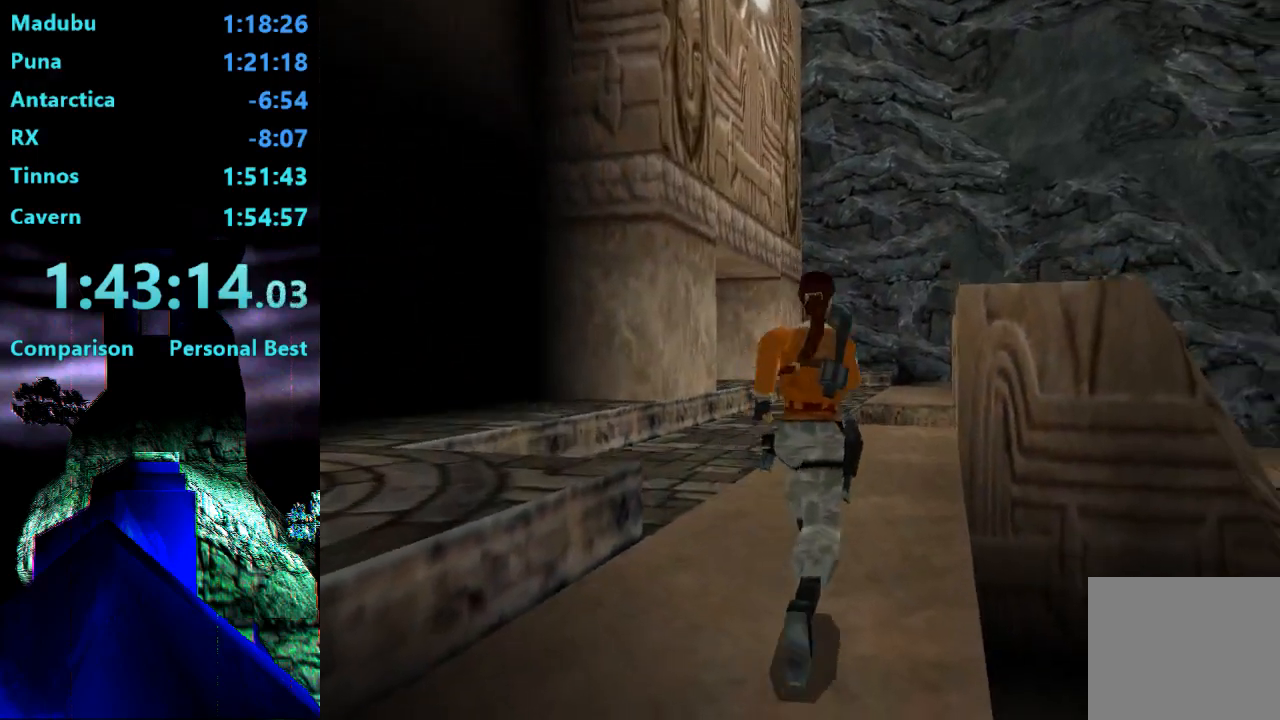
{"dt_ms": 500, "buttons": ["R2", "DPAD_UP"], "right_stick": "center", "events": [[283, "DPAD_RIGHT", "down"], [383, "DPAD_RIGHT", "up"]]}
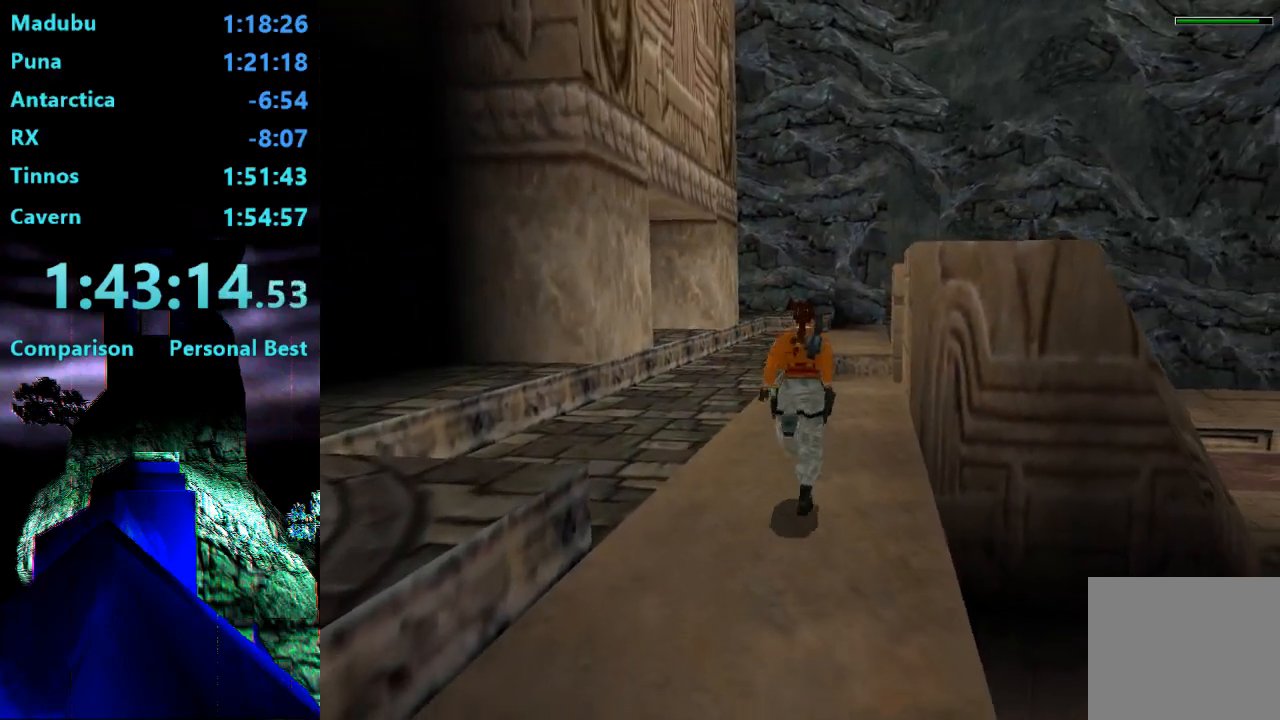
{"dt_ms": 500, "buttons": ["R2", "DPAD_UP", "DPAD_LEFT"], "right_stick": "center", "events": [[250, "DPAD_LEFT", "down"]]}
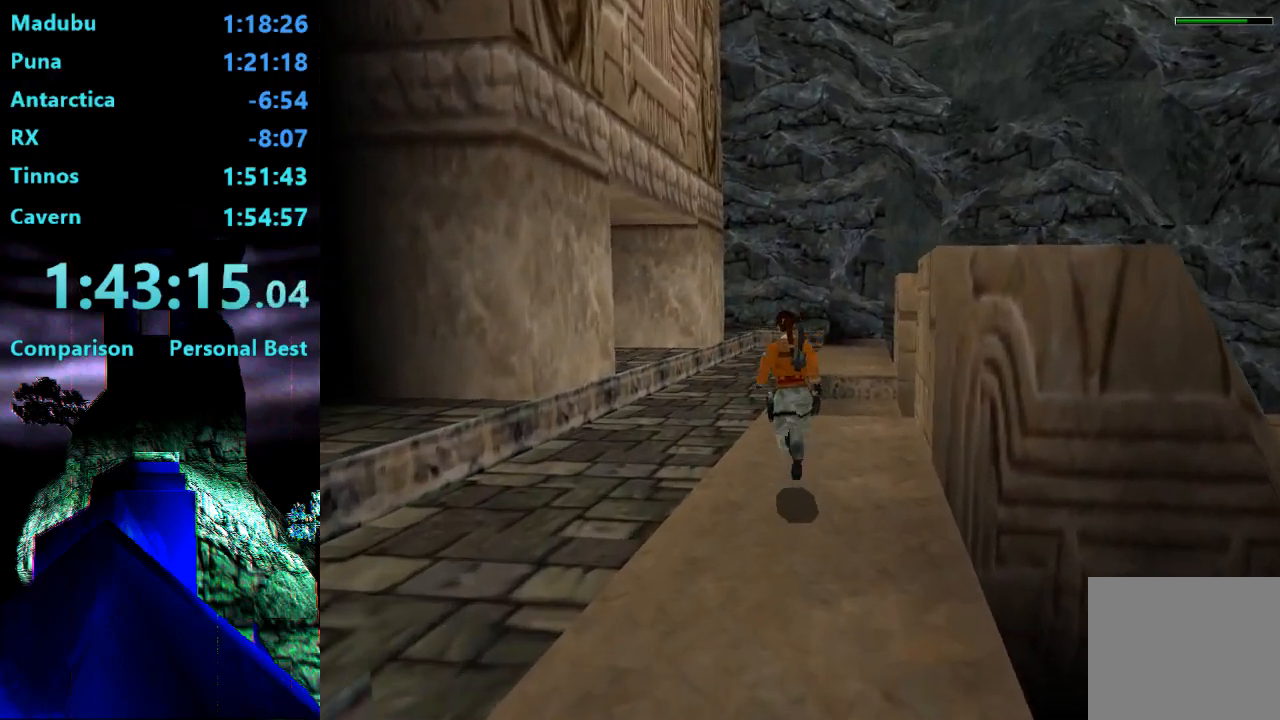
{"dt_ms": 500, "buttons": ["R2", "DPAD_UP", "DPAD_LEFT"], "right_stick": "center", "events": [[17, "DPAD_LEFT", "up"], [183, "DPAD_LEFT", "down"]]}
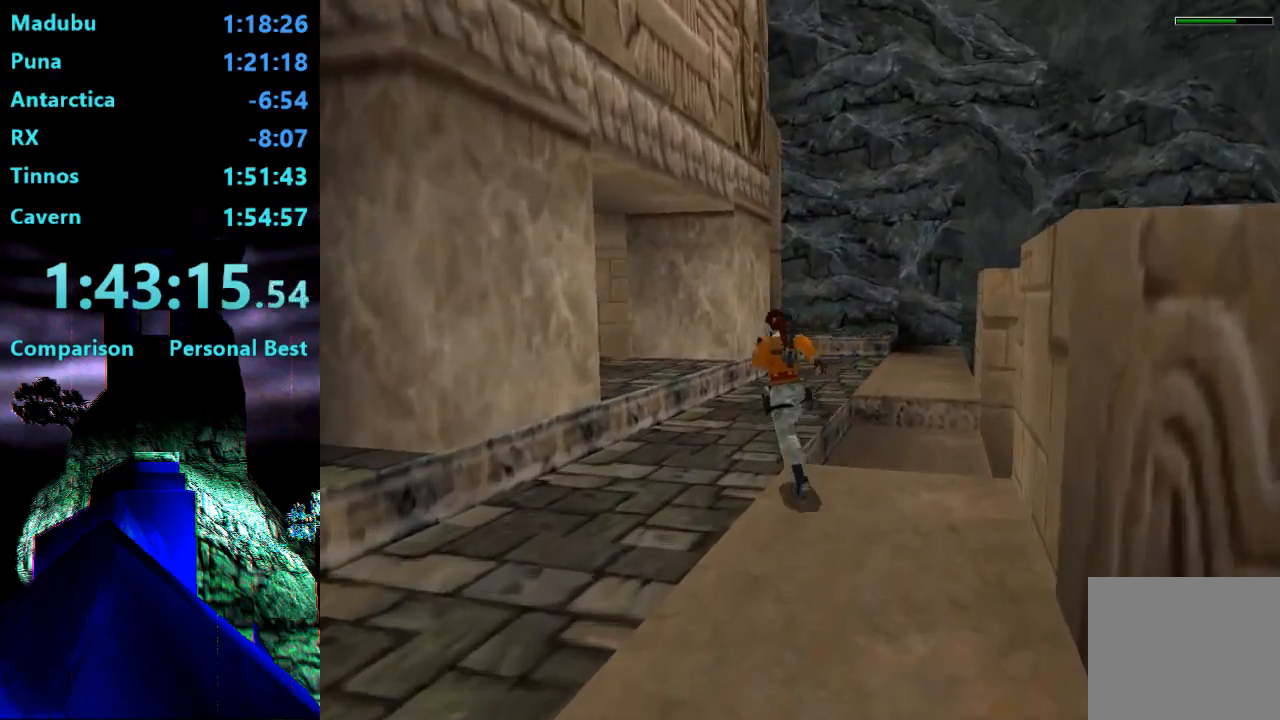
{"dt_ms": 500, "buttons": ["DPAD_UP", "DPAD_LEFT"], "right_stick": "center", "events": [[317, "R2", "up"], [350, "DPAD_LEFT", "up"], [450, "DPAD_LEFT", "down"]]}
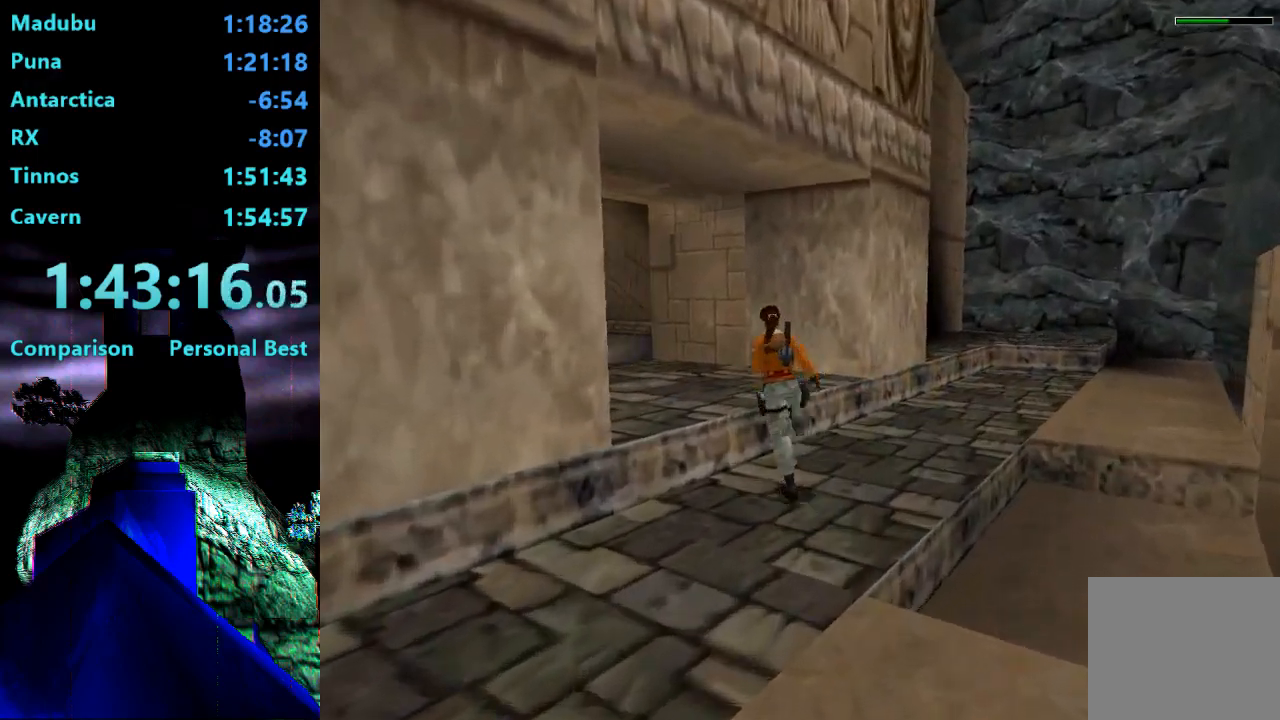
{"dt_ms": 500, "buttons": ["DPAD_UP", "DPAD_LEFT"], "right_stick": "center"}
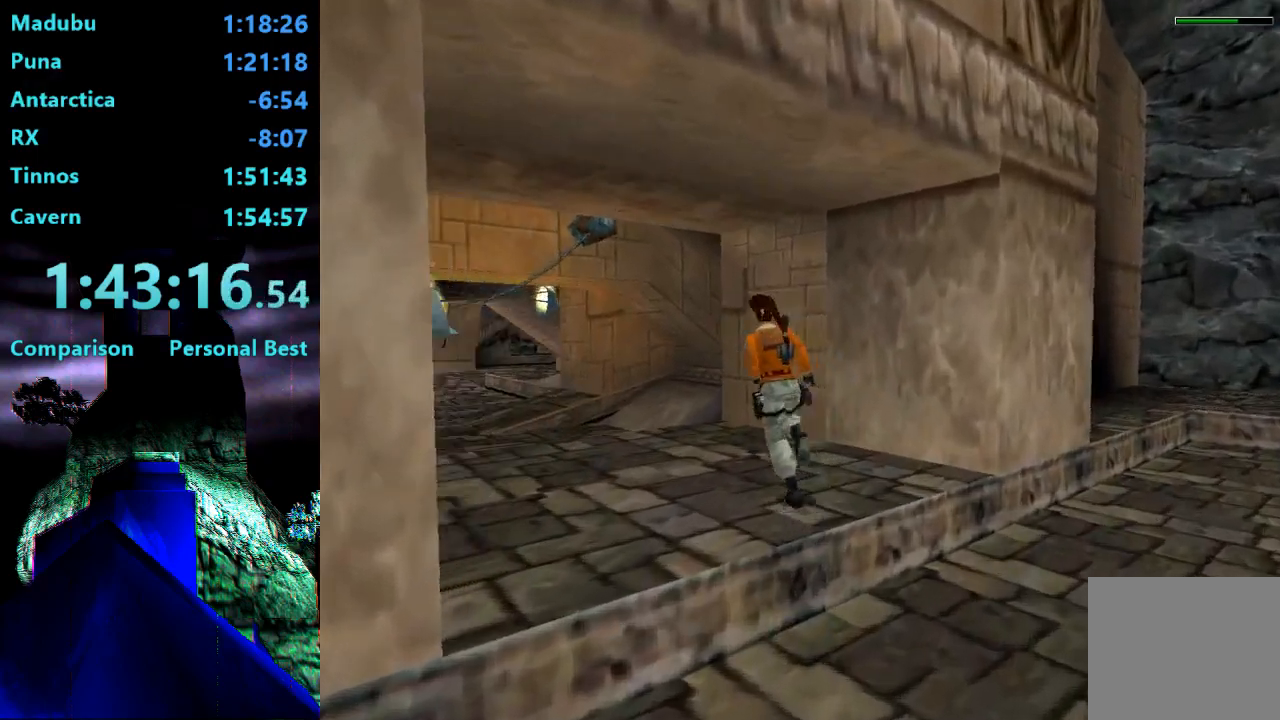
{"dt_ms": 500, "buttons": [], "right_stick": "center", "events": [[17, "DPAD_LEFT", "up"], [250, "DPAD_LEFT", "down"], [450, "DPAD_LEFT", "up"], [450, "DPAD_UP", "up"]]}
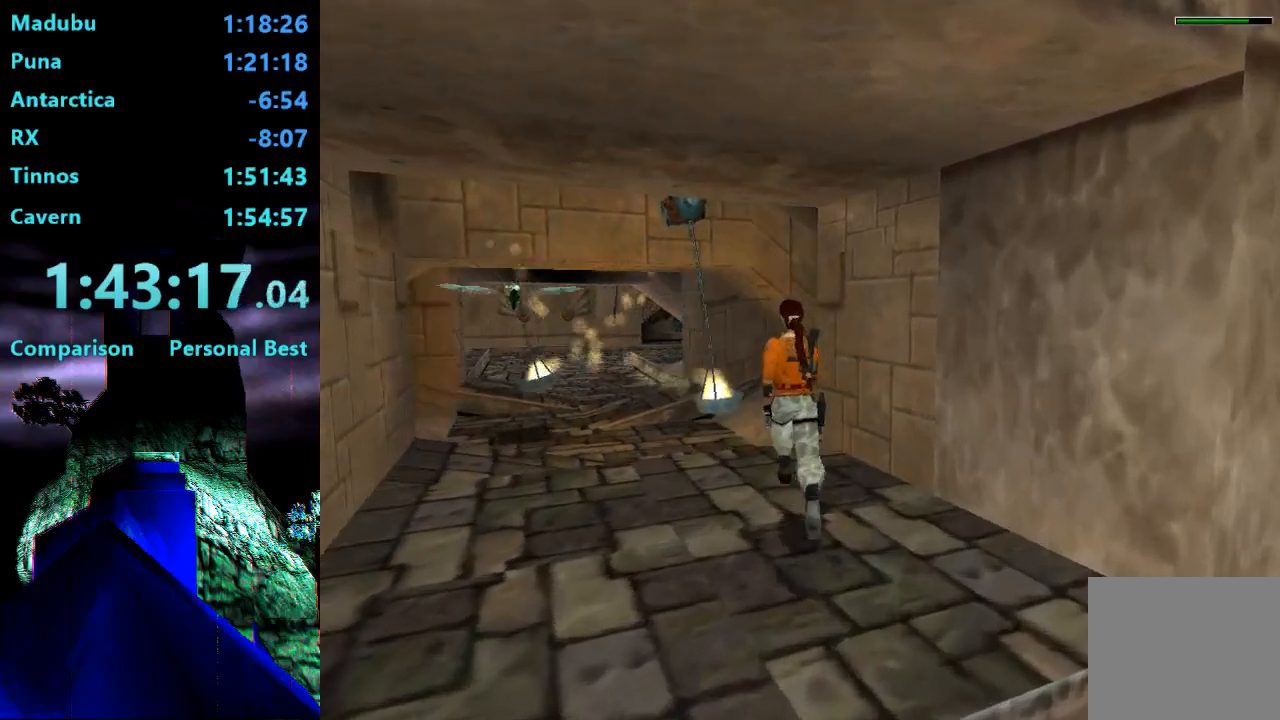
{"dt_ms": 500, "buttons": [], "right_stick": "center", "events": [[283, "DPAD_LEFT", "down"], [417, "DPAD_LEFT", "up"]]}
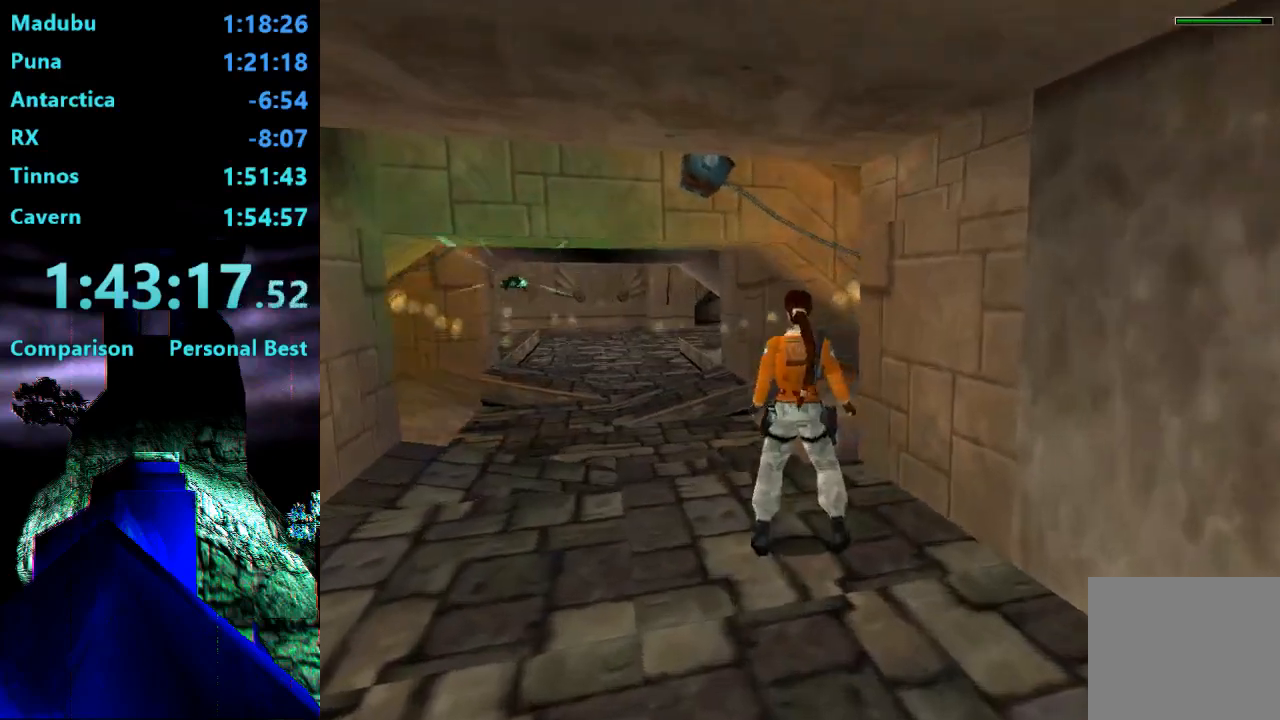
{"dt_ms": 500, "buttons": ["DPAD_UP"], "right_stick": "center", "events": [[183, "DPAD_UP", "down"]]}
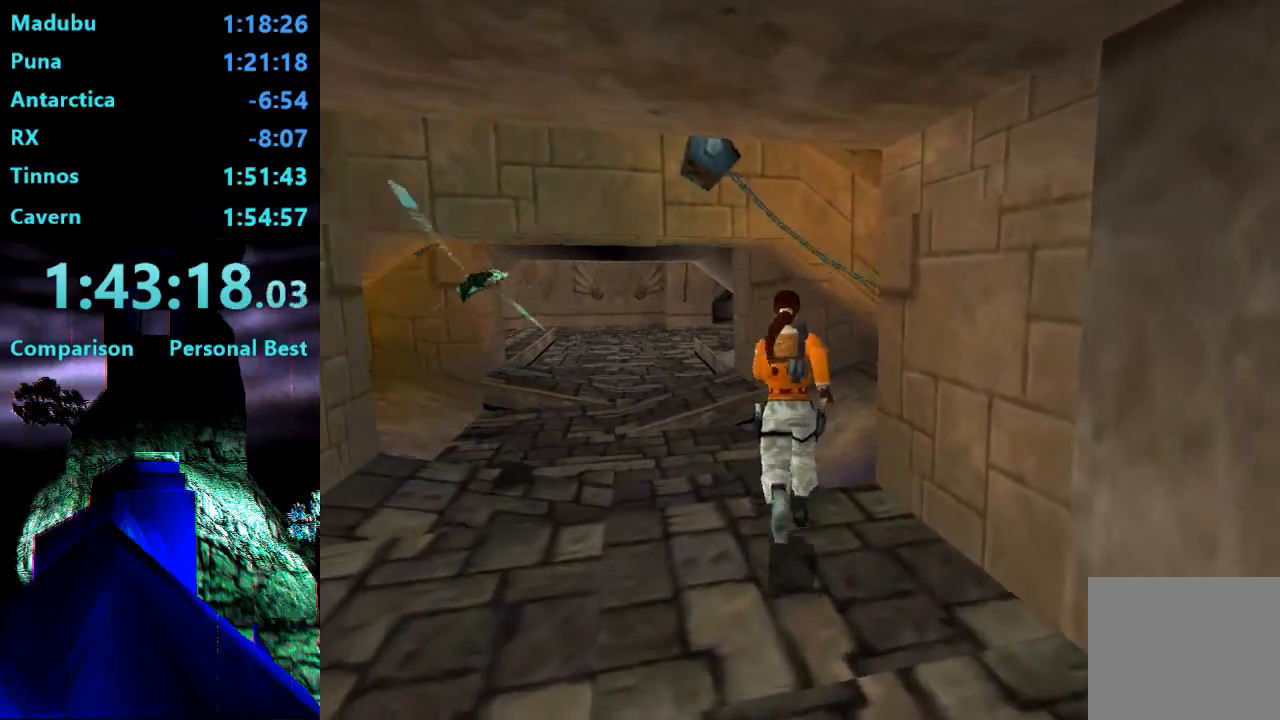
{"dt_ms": 1000, "buttons": ["R2", "DPAD_UP"], "right_stick": "center"}
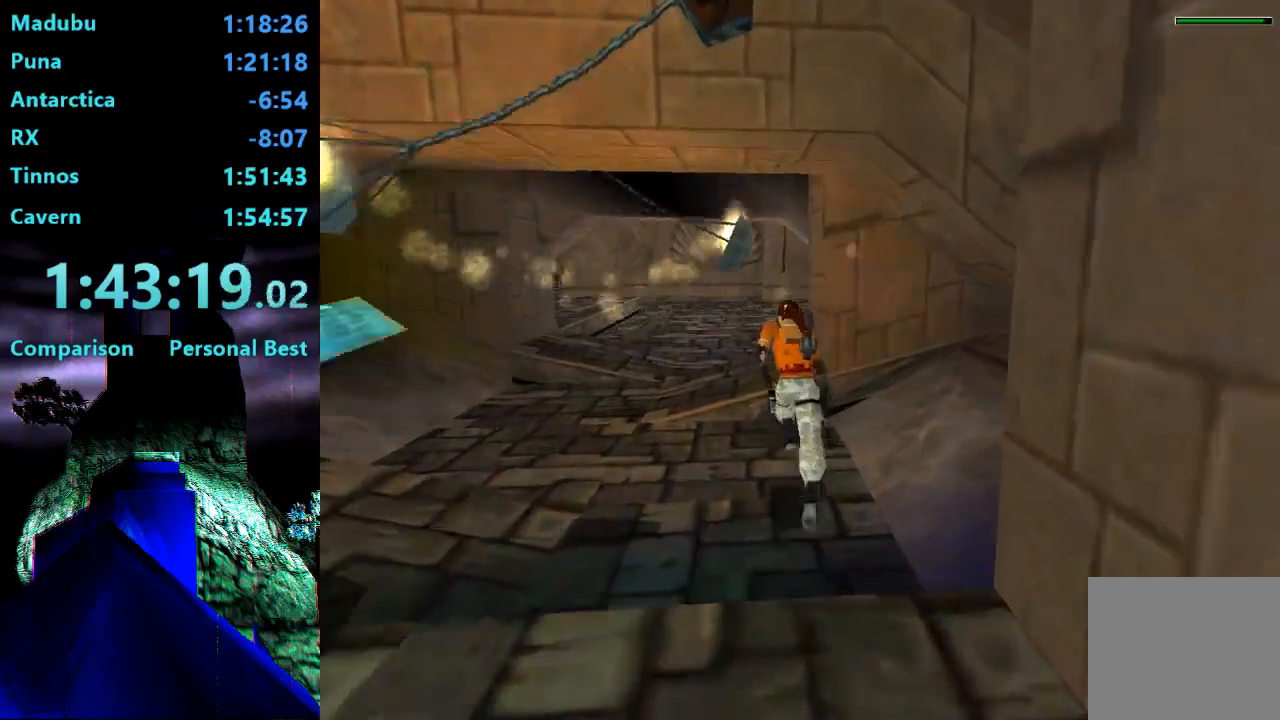
{"dt_ms": 500, "buttons": ["SQUARE", "R2", "DPAD_UP", "DPAD_LEFT"], "right_stick": "center", "events": [[50, "DPAD_RIGHT", "down"], [317, "DPAD_RIGHT", "up"], [350, "SQUARE", "down"], [450, "DPAD_LEFT", "down"]]}
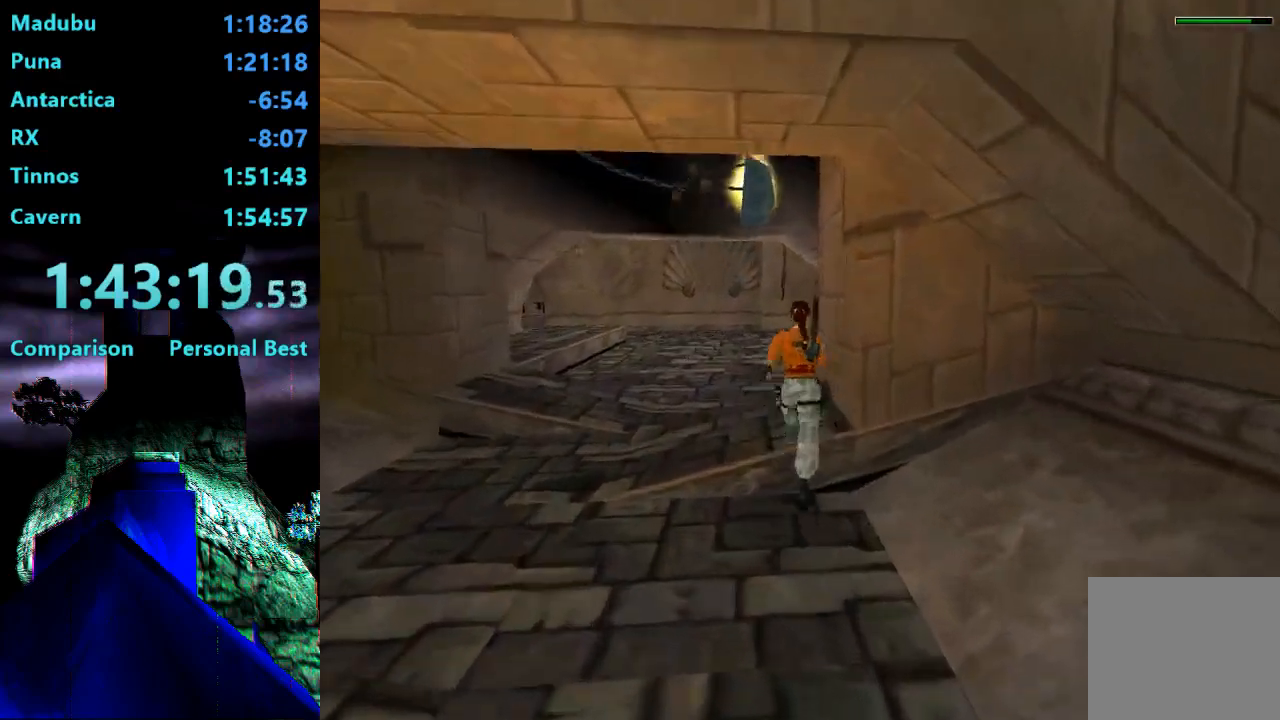
{"dt_ms": 500, "buttons": ["SQUARE", "R2", "DPAD_UP"], "right_stick": "center"}
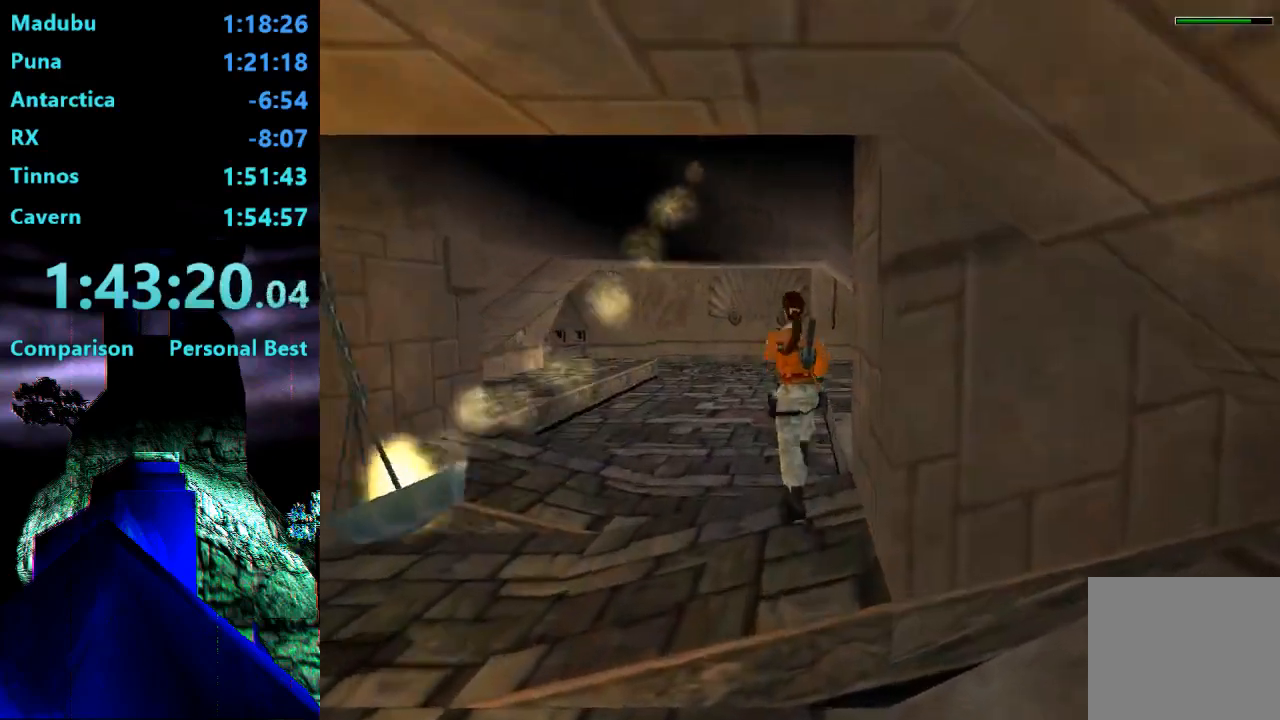
{"dt_ms": 500, "buttons": ["CROSS", "DPAD_UP", "DPAD_RIGHT"], "right_stick": "center", "events": [[117, "R2", "up"], [183, "SQUARE", "up"], [250, "DPAD_LEFT", "down"], [317, "CROSS", "down"], [383, "DPAD_LEFT", "up"], [417, "DPAD_RIGHT", "down"]]}
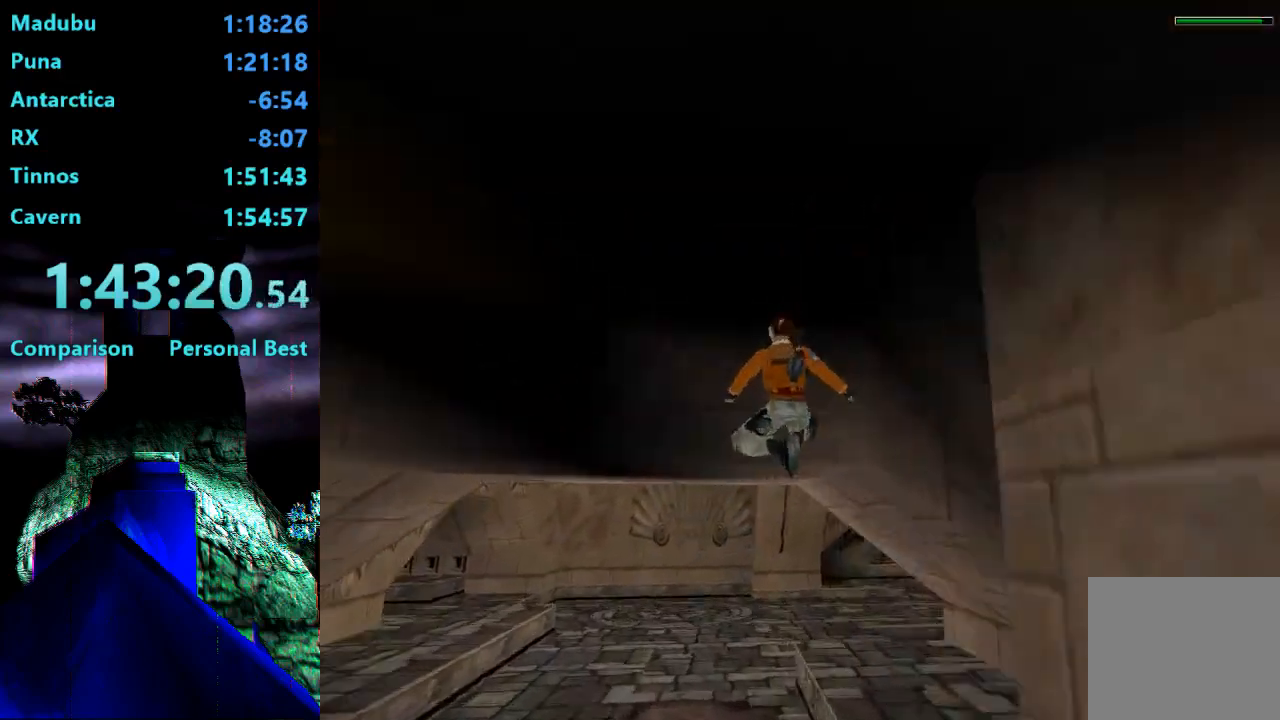
{"dt_ms": 1000, "buttons": ["DPAD_UP"], "right_stick": "center"}
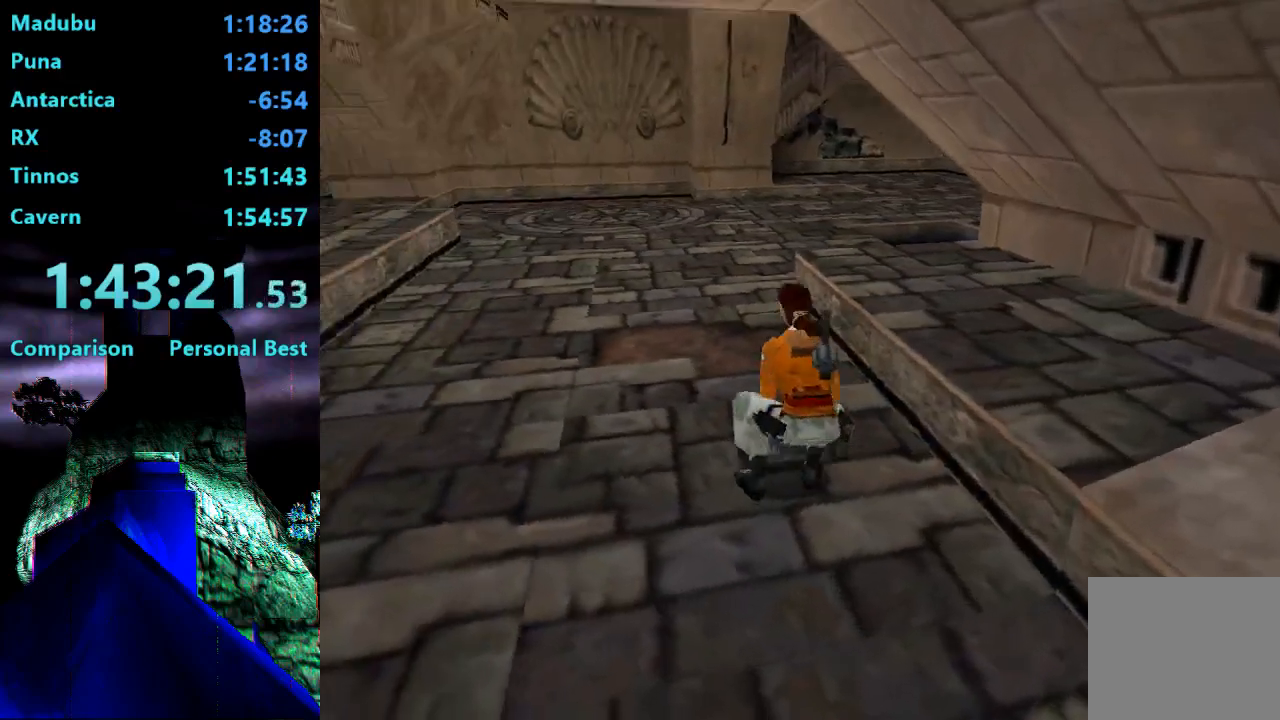
{"dt_ms": 500, "buttons": ["R2", "DPAD_UP"], "right_stick": "center", "events": [[383, "R2", "down"]]}
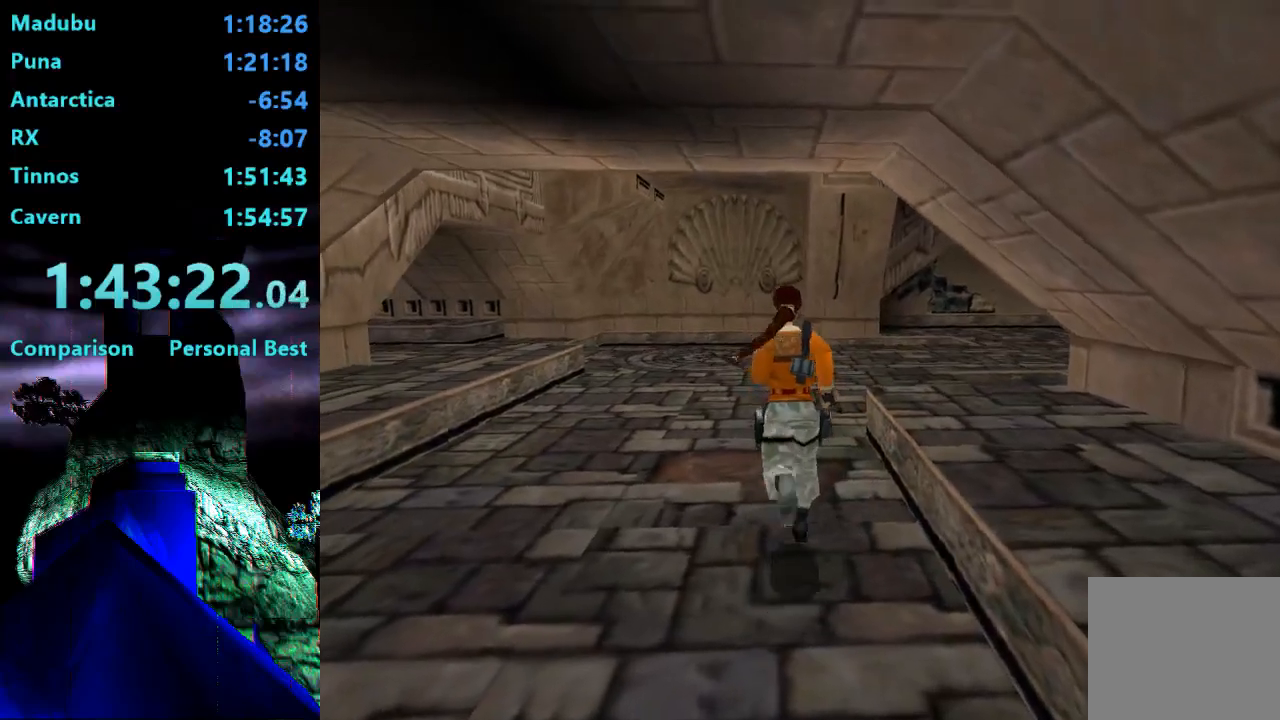
{"dt_ms": 500, "buttons": ["R2", "DPAD_UP", "DPAD_RIGHT"], "right_stick": "center", "events": [[450, "DPAD_RIGHT", "down"]]}
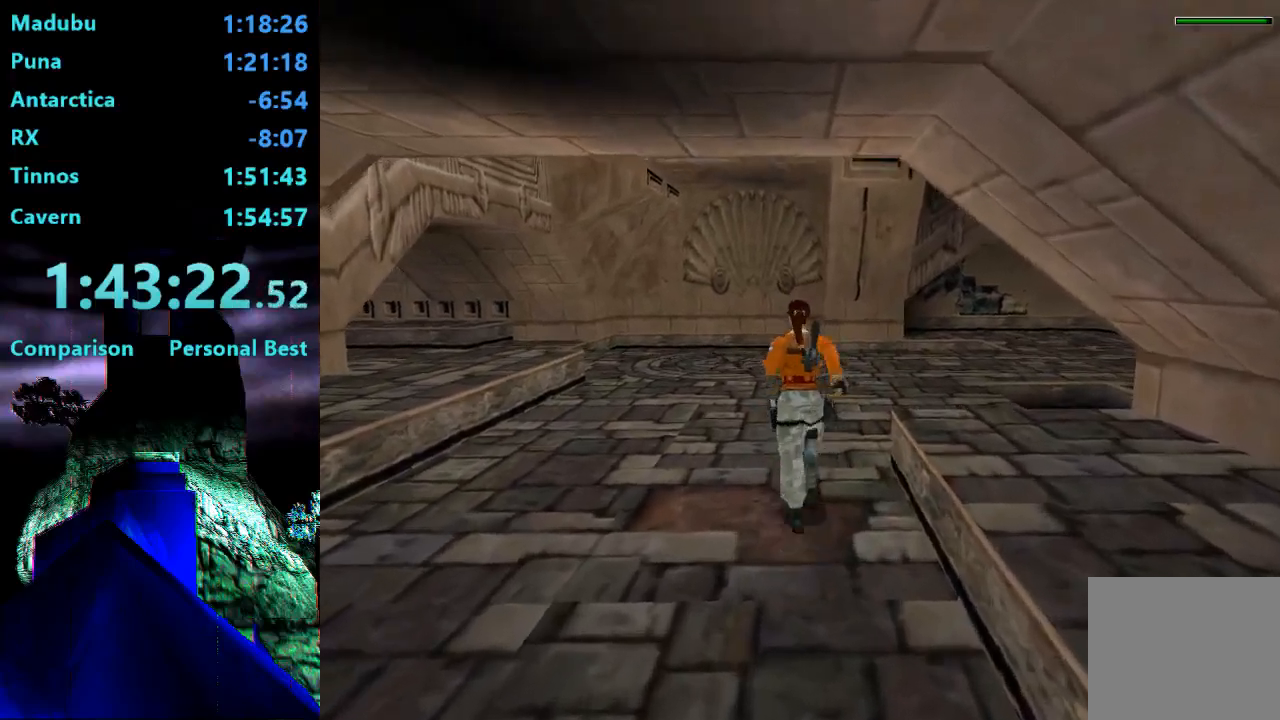
{"dt_ms": 500, "buttons": ["R2", "DPAD_UP"], "right_stick": "center", "events": [[350, "DPAD_RIGHT", "up"]]}
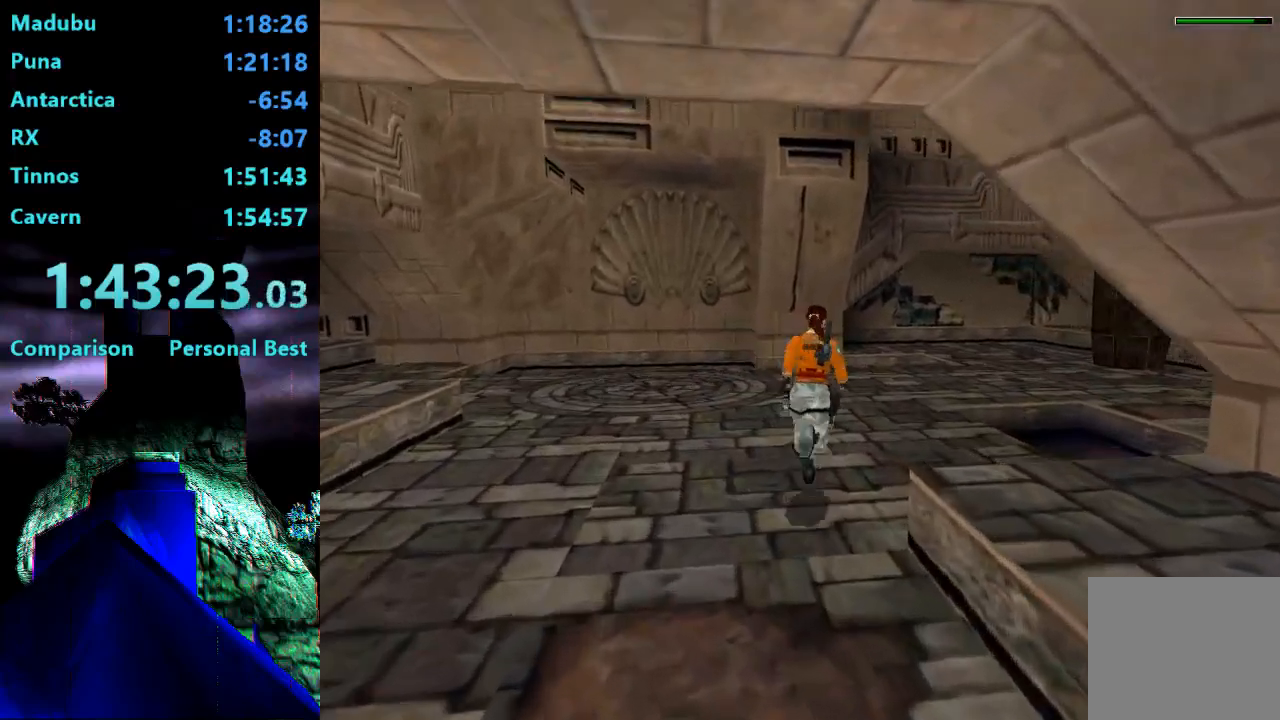
{"dt_ms": 500, "buttons": ["R2", "DPAD_UP", "DPAD_RIGHT"], "right_stick": "center", "events": [[50, "DPAD_RIGHT", "down"]]}
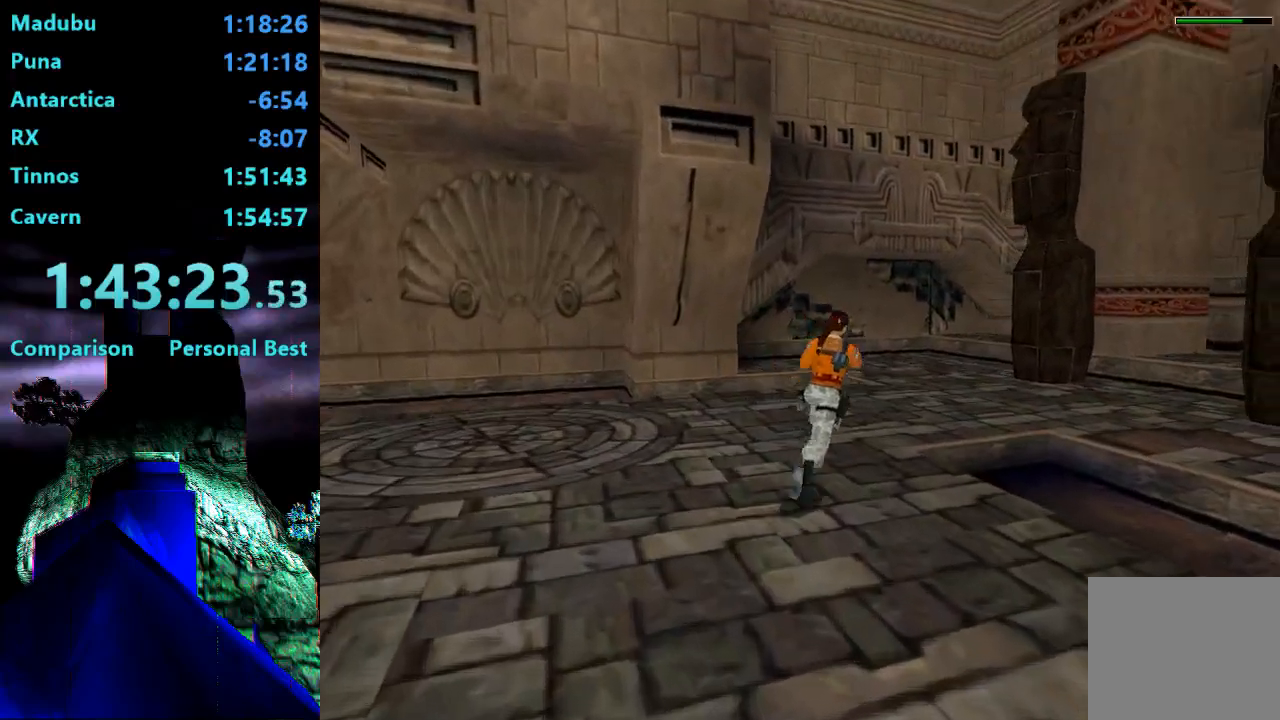
{"dt_ms": 500, "buttons": ["R2", "DPAD_UP", "DPAD_RIGHT"], "right_stick": "center"}
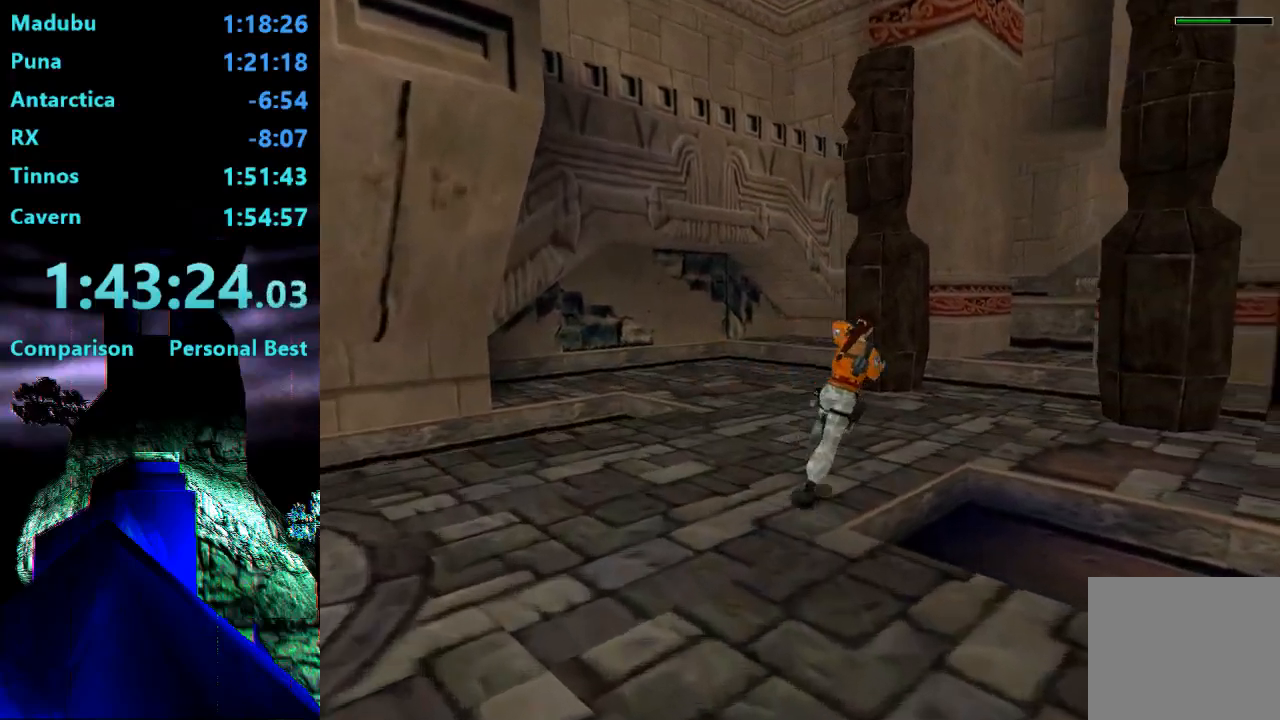
{"dt_ms": 500, "buttons": ["DPAD_UP"], "right_stick": "center", "events": [[283, "R2", "up"], [383, "DPAD_RIGHT", "up"]]}
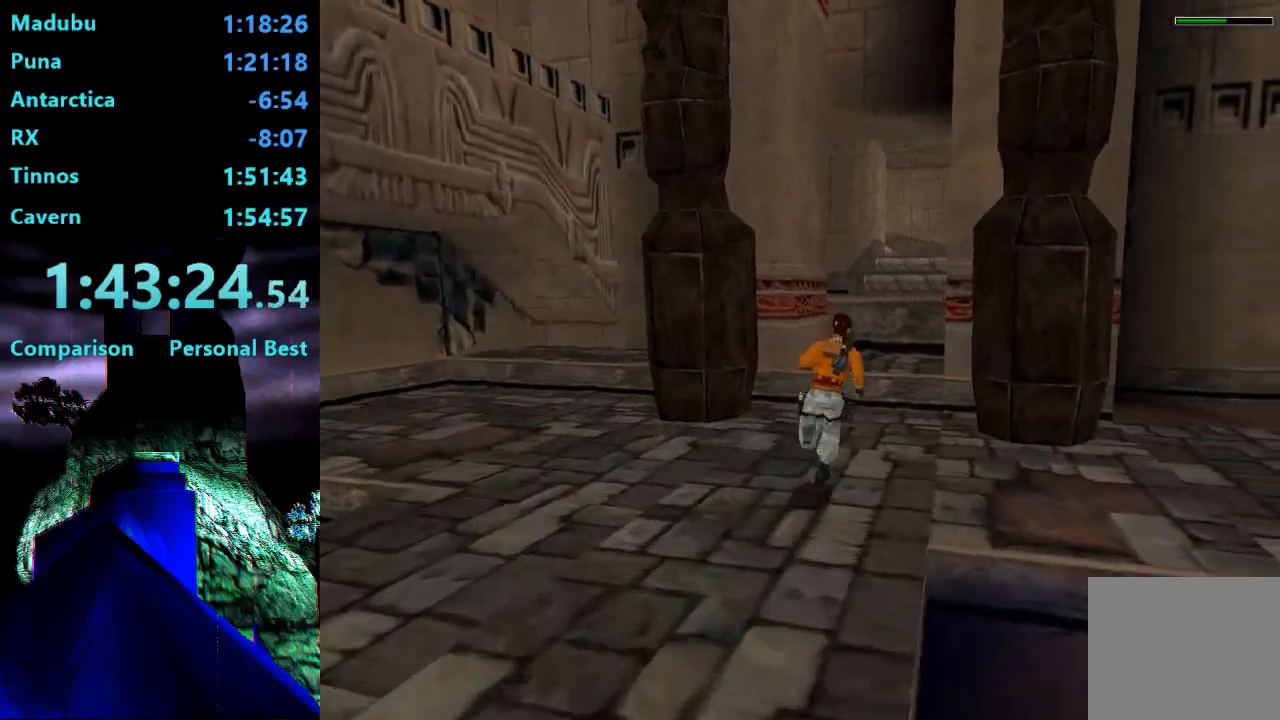
{"dt_ms": 500, "buttons": ["DPAD_UP"], "right_stick": "center", "events": [[250, "DPAD_RIGHT", "down"], [450, "DPAD_RIGHT", "up"]]}